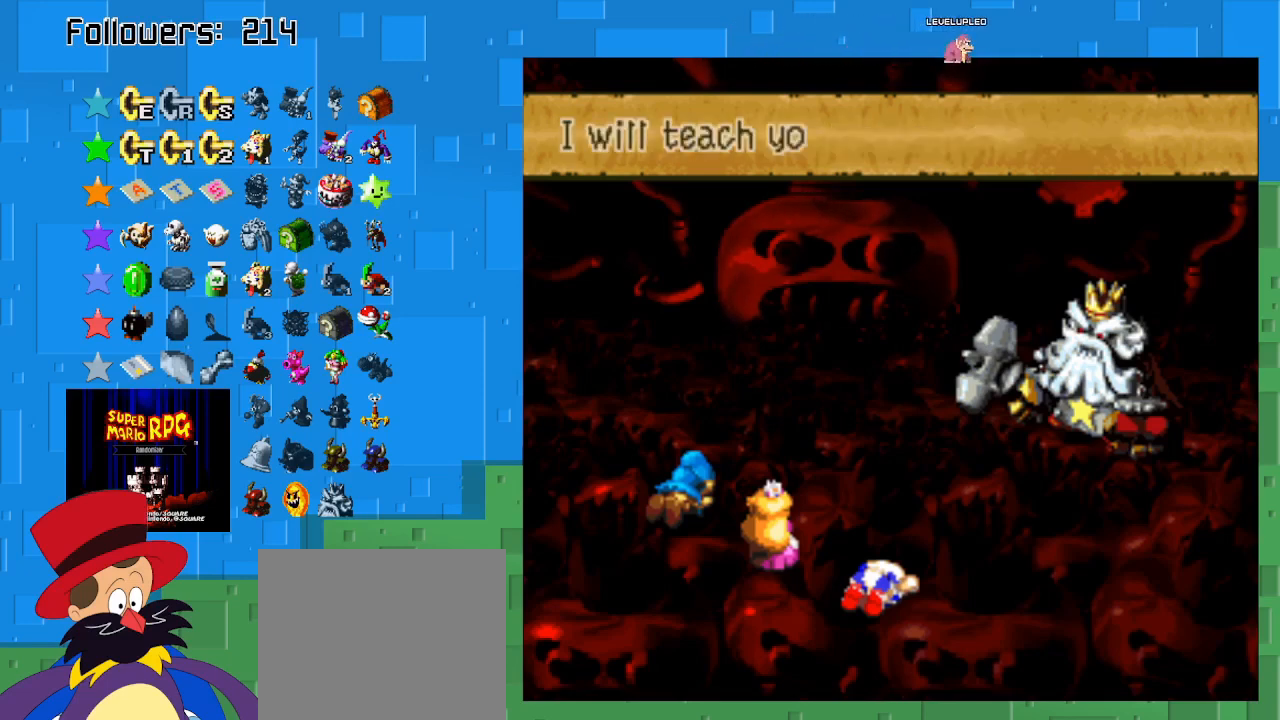
Gameplay with a controller (PlayStation layout); each line is a JSON object with the inputs held at the frame after it. "events" lists button and stick changes between this image and that frame as [ms after this image, input, new state], when the widget could be followed in between. Not read: L3 R3.
{"buttons": ["CROSS", "SQUARE"], "left_stick": "center", "right_stick": "center", "events": [[33, "SQUARE", "up"], [67, "CROSS", "up"], [133, "CIRCLE", "down"], [333, "CIRCLE", "up"], [467, "CROSS", "down"], [500, "SQUARE", "down"]]}
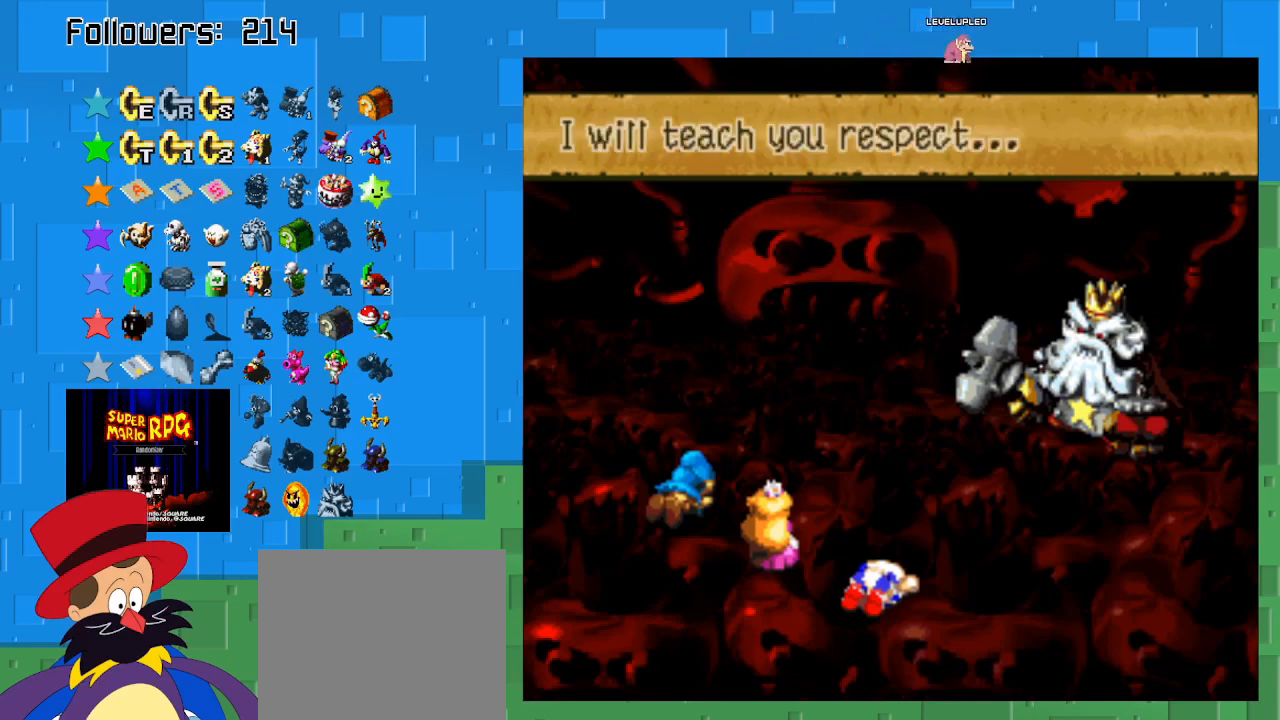
{"buttons": ["SQUARE"], "left_stick": "center", "right_stick": "center", "events": [[33, "CROSS", "up"], [100, "SQUARE", "up"], [133, "CIRCLE", "down"], [267, "CIRCLE", "up"], [333, "CIRCLE", "down"], [400, "CIRCLE", "up"], [467, "SQUARE", "down"]]}
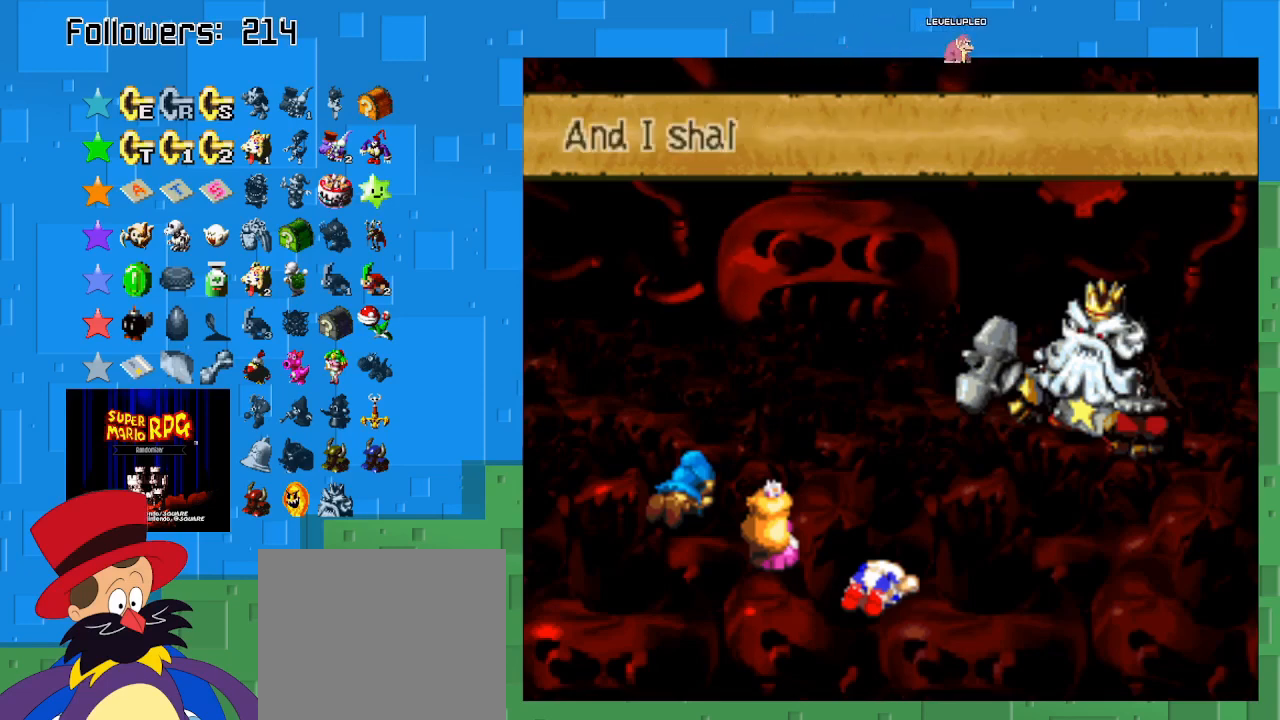
{"buttons": [], "left_stick": "up-right", "right_stick": "center", "events": [[100, "SQUARE", "up"], [167, "CIRCLE", "down"], [400, "CIRCLE", "up"], [400, "TRIANGLE", "down"], [433, "left_stick", "up-right"], [467, "TRIANGLE", "up"]]}
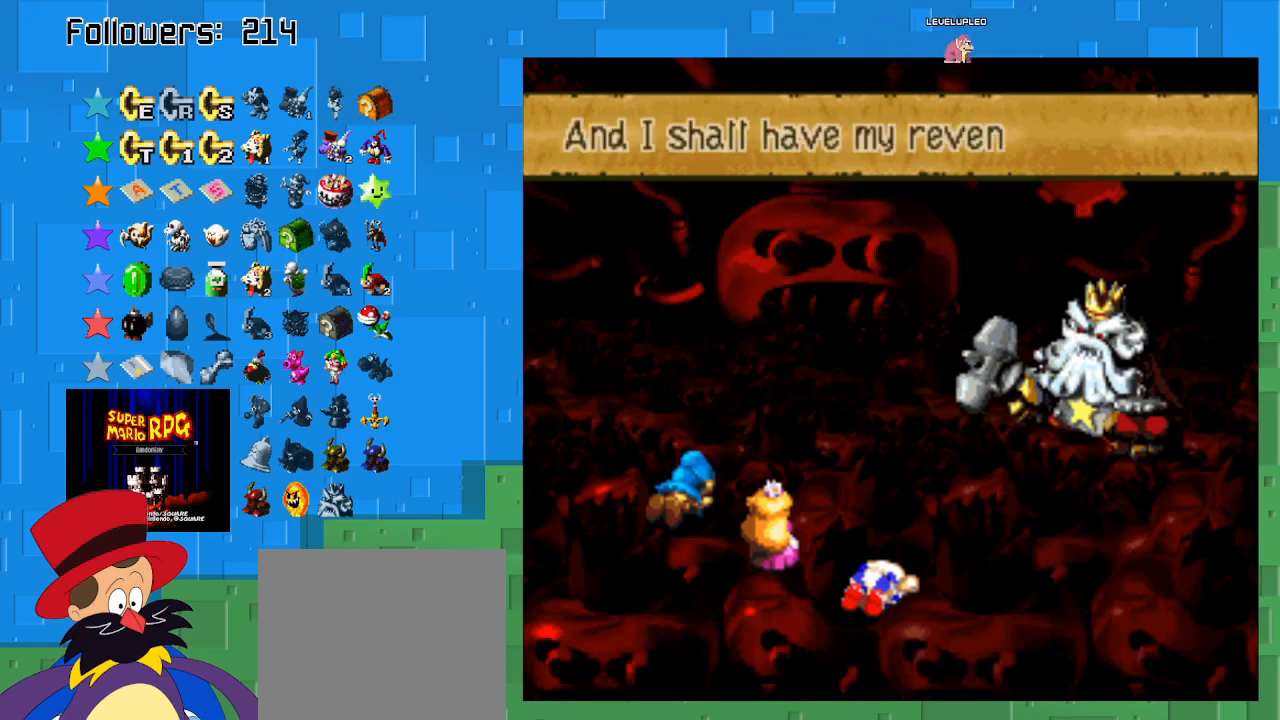
{"buttons": ["SQUARE"], "left_stick": "center", "right_stick": "center", "events": [[67, "CROSS", "down"], [100, "CROSS", "up"], [133, "CIRCLE", "down"], [133, "left_stick", "center"], [367, "CIRCLE", "up"], [400, "SQUARE", "down"], [433, "CROSS", "down"], [500, "CROSS", "up"]]}
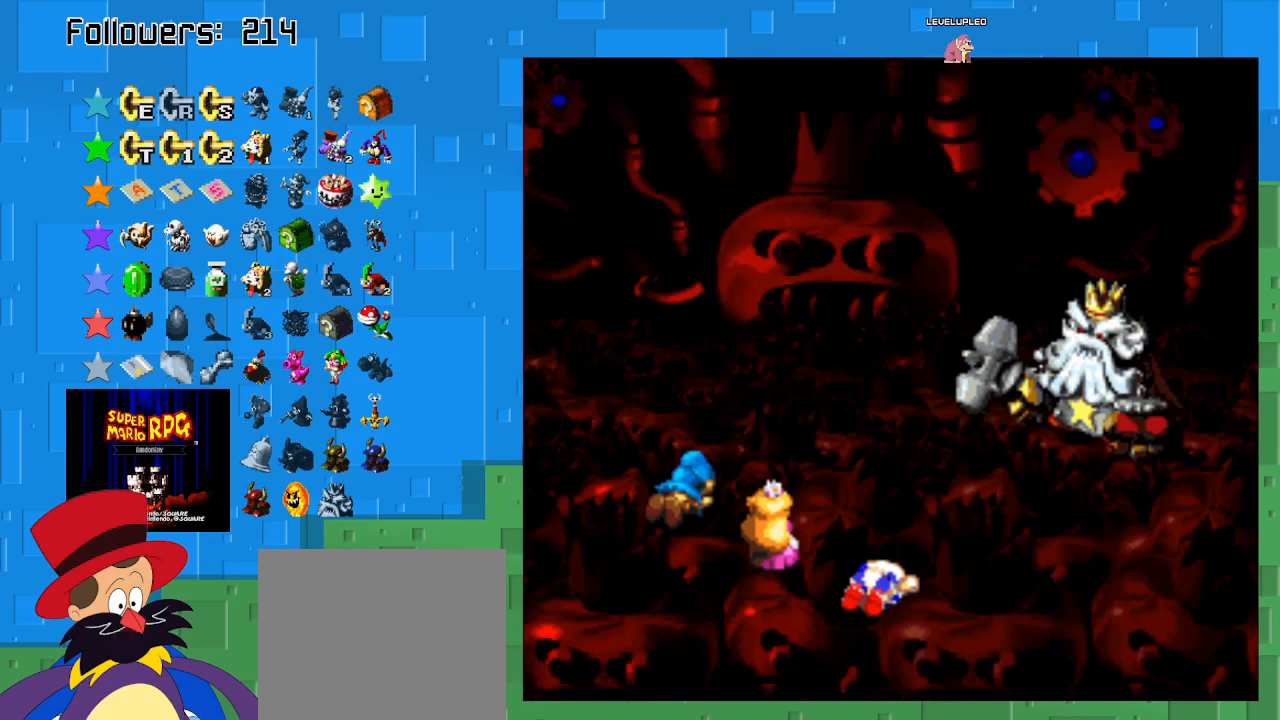
{"buttons": ["CIRCLE"], "left_stick": "center", "right_stick": "center", "events": [[33, "CIRCLE", "down"], [33, "SQUARE", "up"], [267, "CIRCLE", "up"], [333, "SQUARE", "down"], [367, "CROSS", "down"], [400, "SQUARE", "up"], [433, "CIRCLE", "down"], [433, "CROSS", "up"]]}
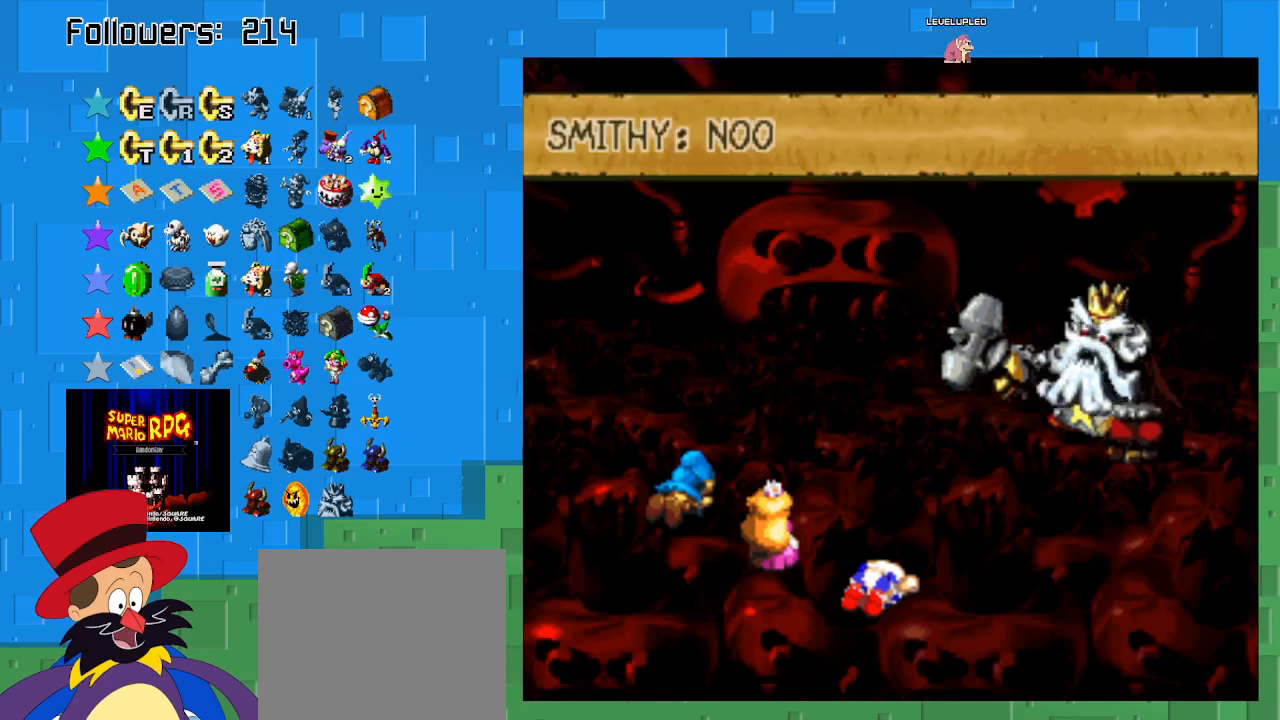
{"buttons": ["CIRCLE"], "left_stick": "center", "right_stick": "center", "events": [[233, "CIRCLE", "up"], [267, "CROSS", "down"], [267, "SQUARE", "down"], [367, "CROSS", "up"], [367, "SQUARE", "up"], [400, "CIRCLE", "down"]]}
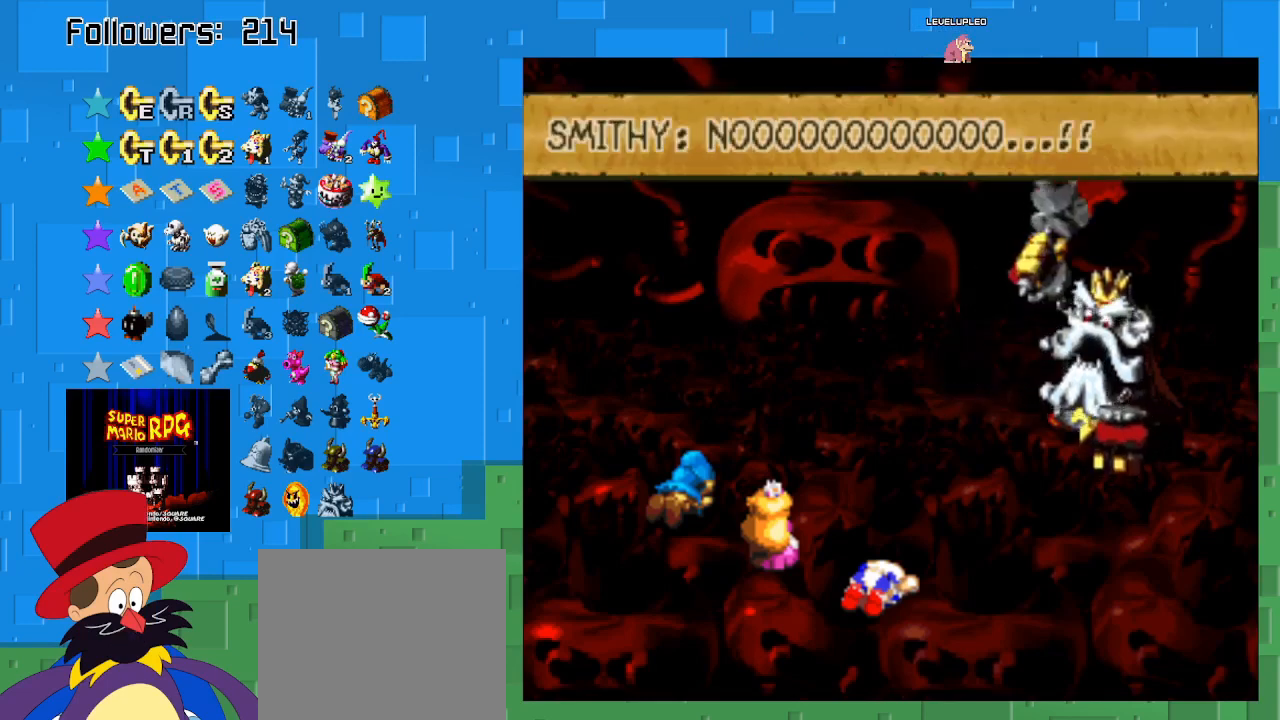
{"buttons": ["CIRCLE"], "left_stick": "center", "right_stick": "center", "events": [[200, "CIRCLE", "up"], [233, "SQUARE", "down"], [367, "SQUARE", "up"], [433, "CIRCLE", "down"]]}
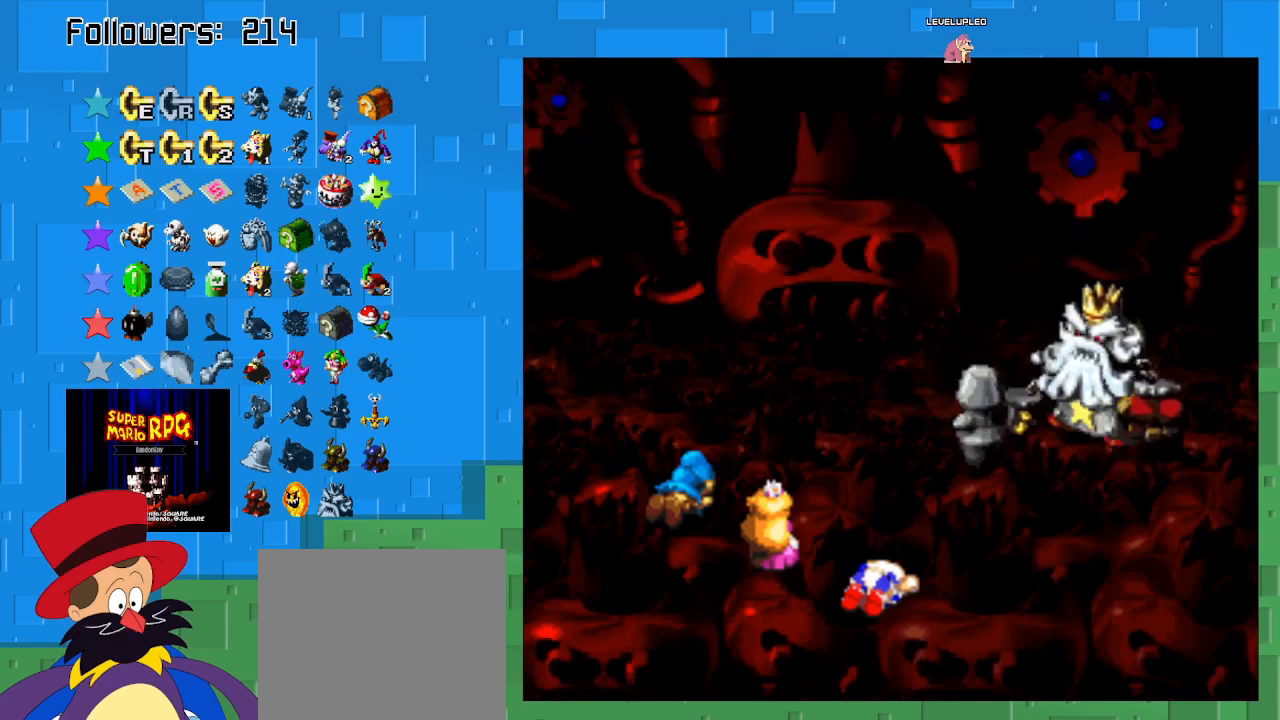
{"buttons": ["CIRCLE"], "left_stick": "center", "right_stick": "center", "events": [[167, "CIRCLE", "up"], [233, "SQUARE", "down"], [367, "SQUARE", "up"], [400, "CIRCLE", "down"]]}
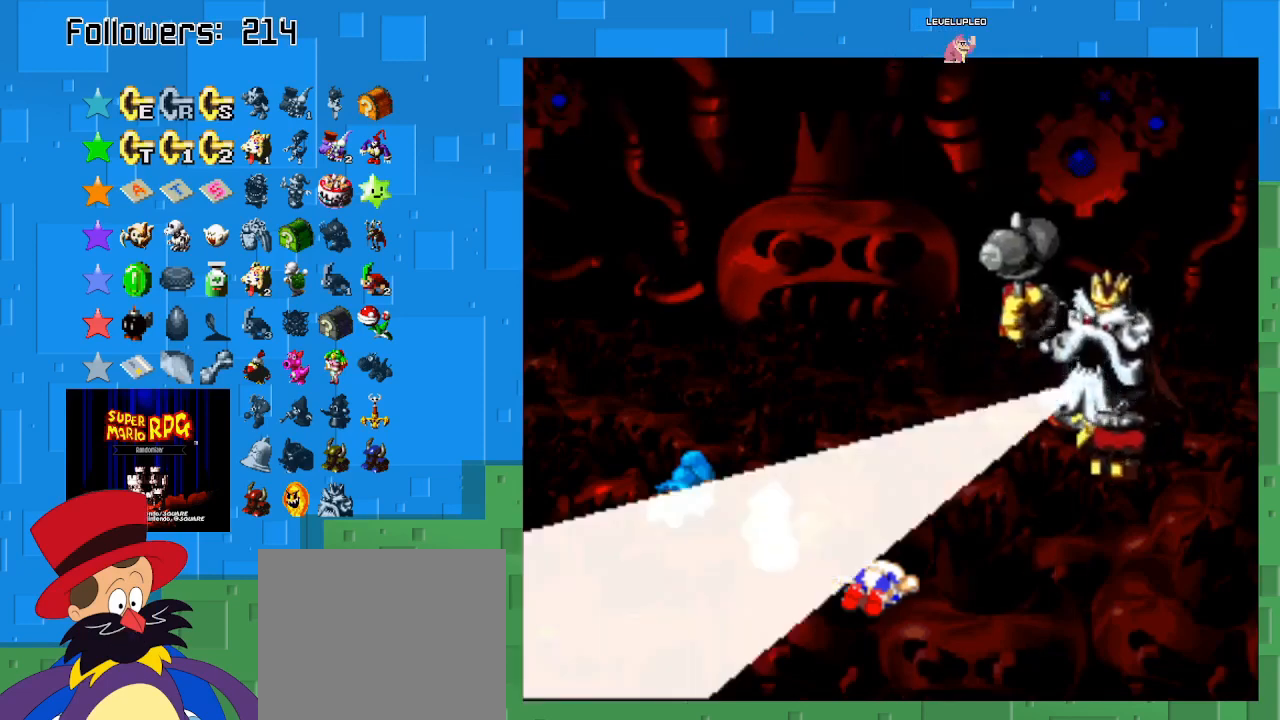
{"buttons": ["CIRCLE"], "left_stick": "center", "right_stick": "center", "events": [[167, "CIRCLE", "up"], [300, "SQUARE", "down"], [400, "SQUARE", "up"], [467, "CIRCLE", "down"]]}
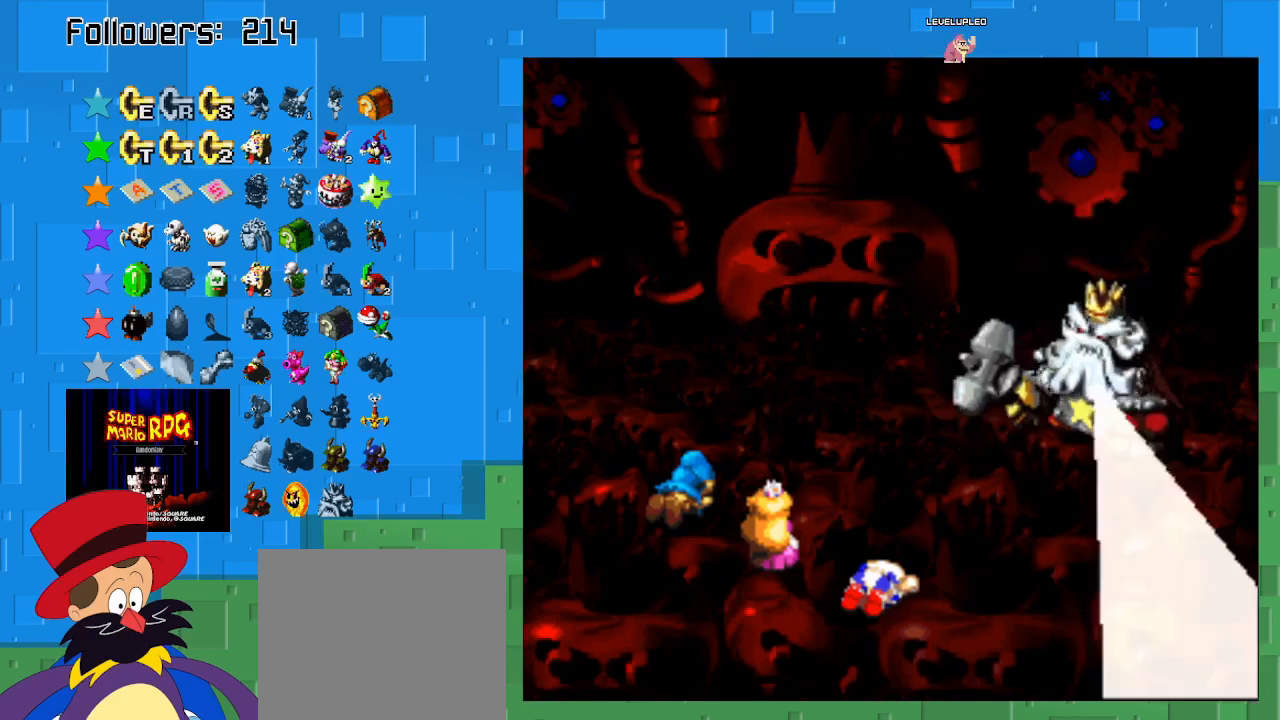
{"buttons": [], "left_stick": "center", "right_stick": "center", "events": [[233, "CIRCLE", "up"], [400, "CROSS", "down"], [467, "CROSS", "up"]]}
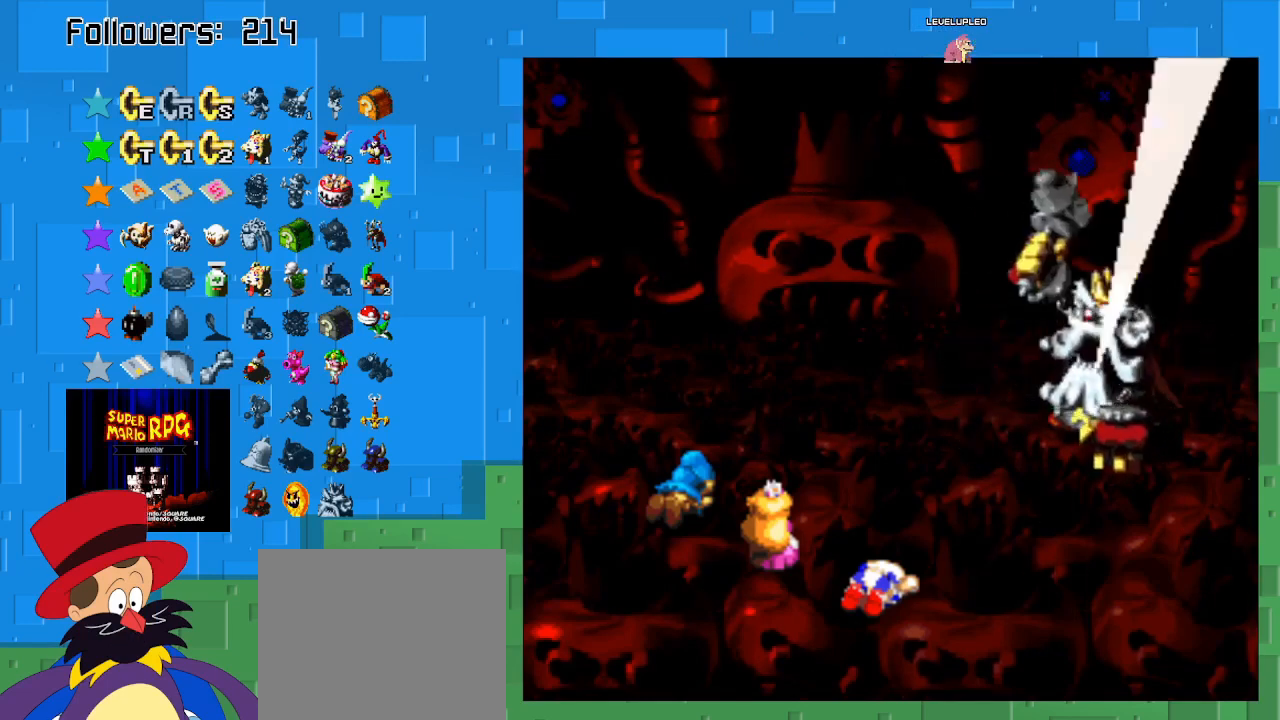
{"buttons": [], "left_stick": "center", "right_stick": "center", "events": [[133, "CIRCLE", "down"], [333, "CIRCLE", "up"]]}
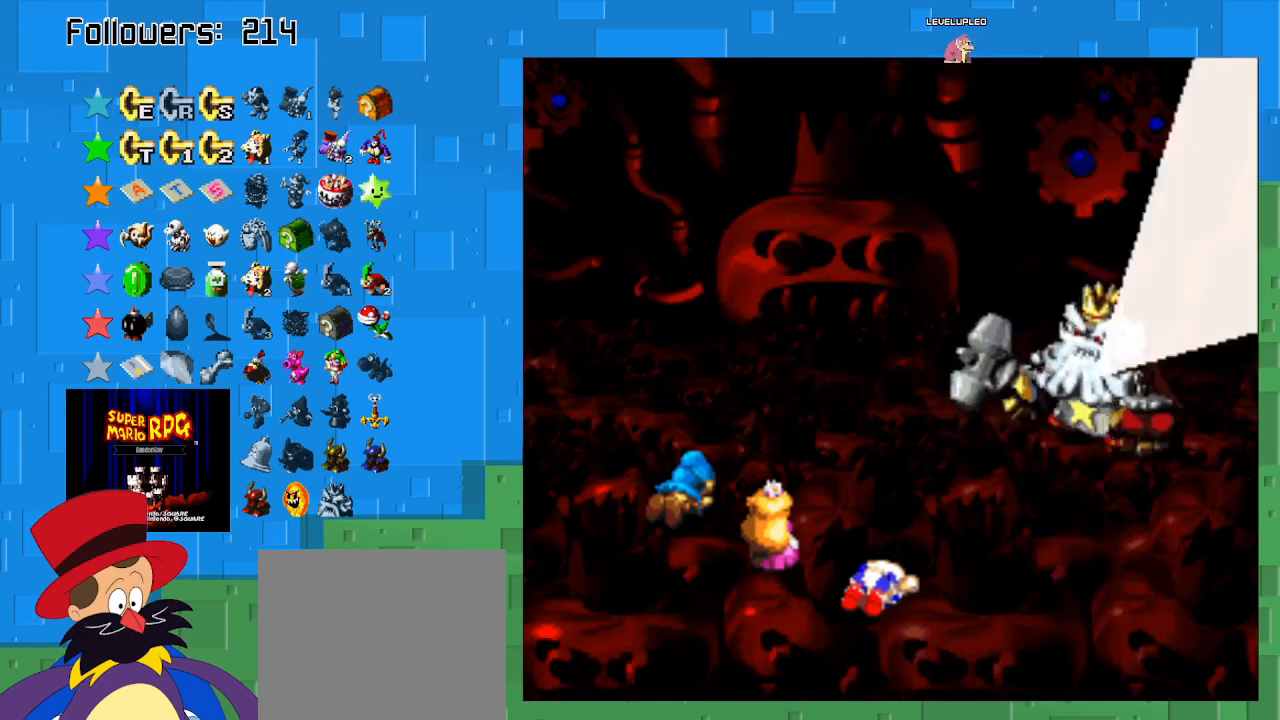
{"buttons": [], "left_stick": "center", "right_stick": "center", "events": [[300, "CIRCLE", "down"], [433, "CIRCLE", "up"]]}
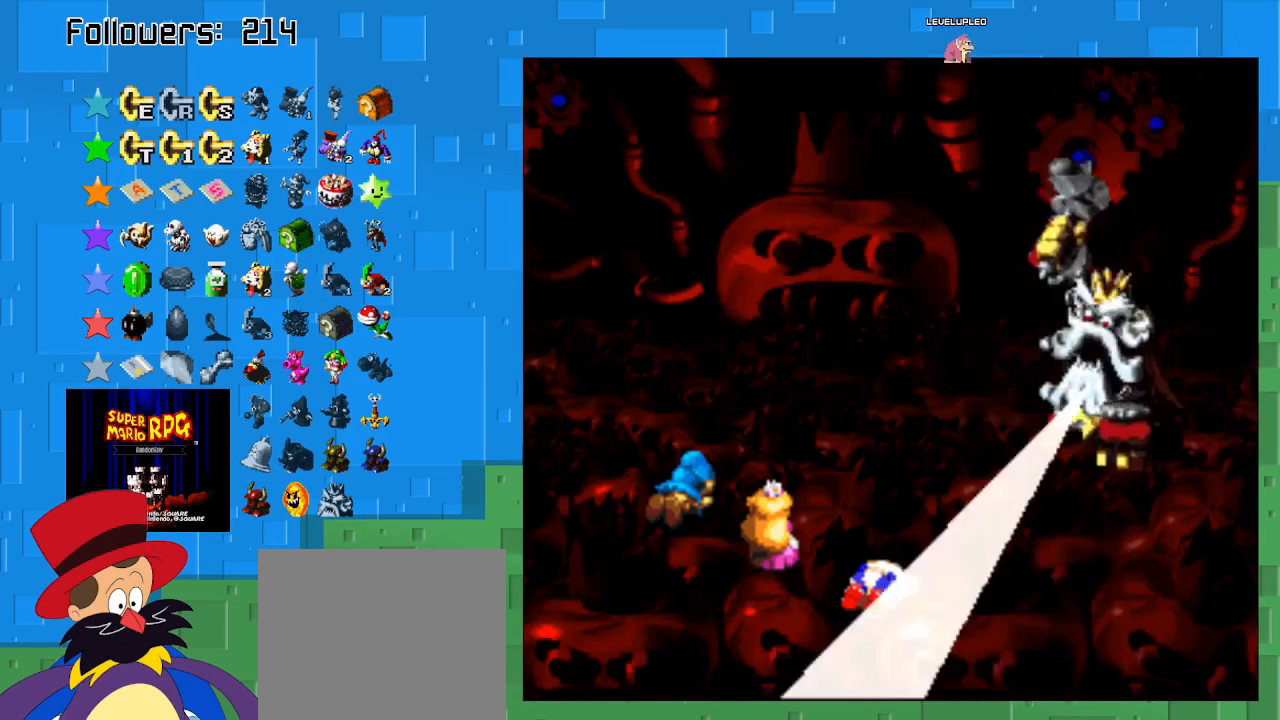
{"buttons": [], "left_stick": "center", "right_stick": "center", "events": [[67, "SQUARE", "down"], [167, "SQUARE", "up"]]}
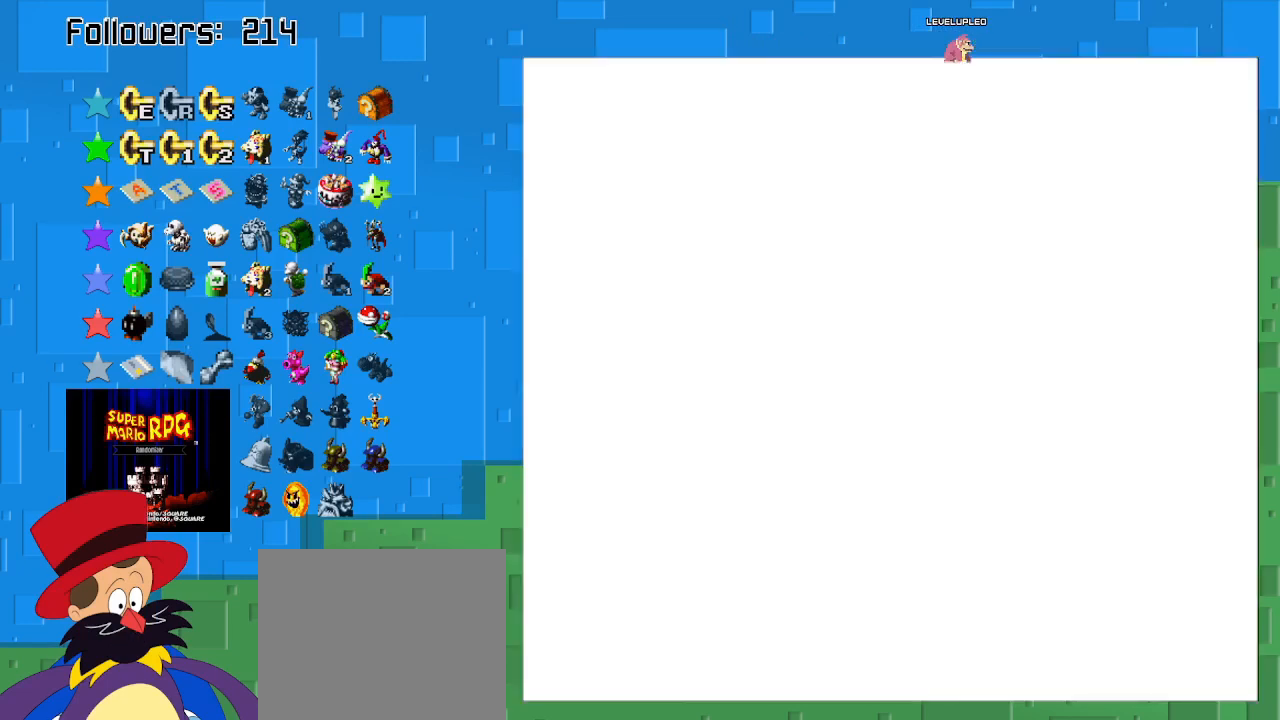
{"buttons": [], "left_stick": "center", "right_stick": "center", "events": []}
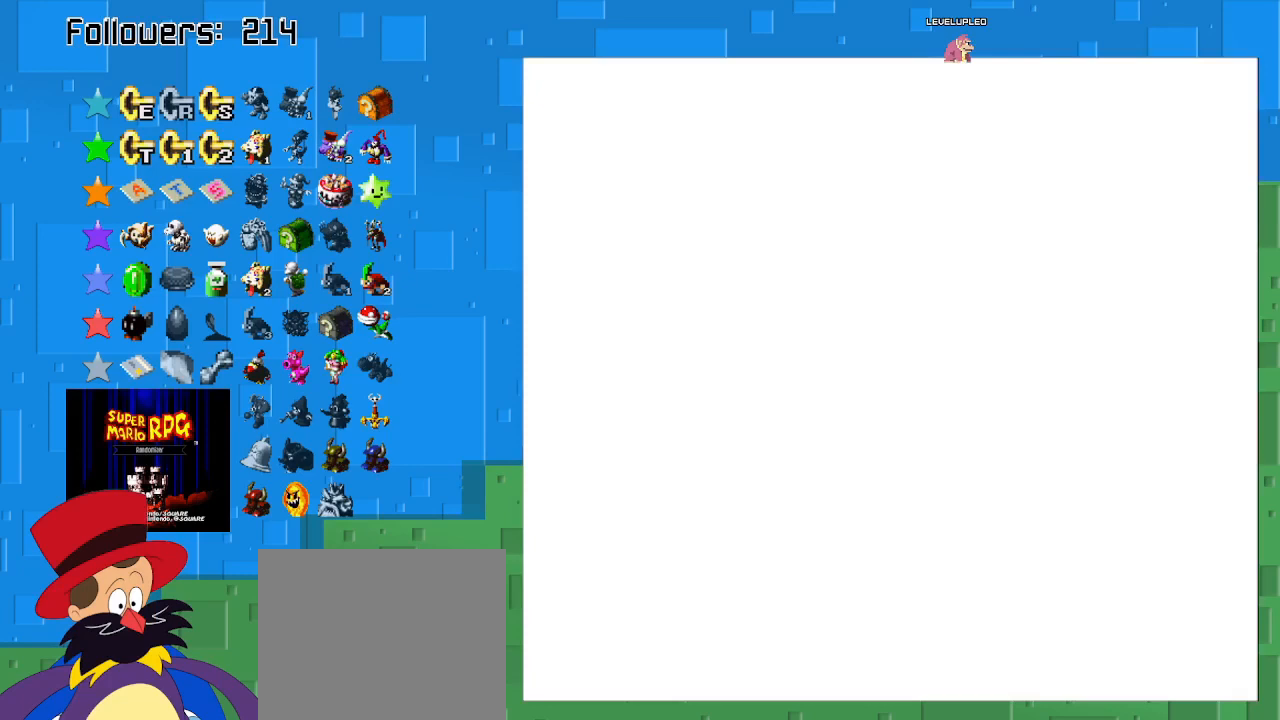
{"buttons": [], "left_stick": "center", "right_stick": "center", "events": []}
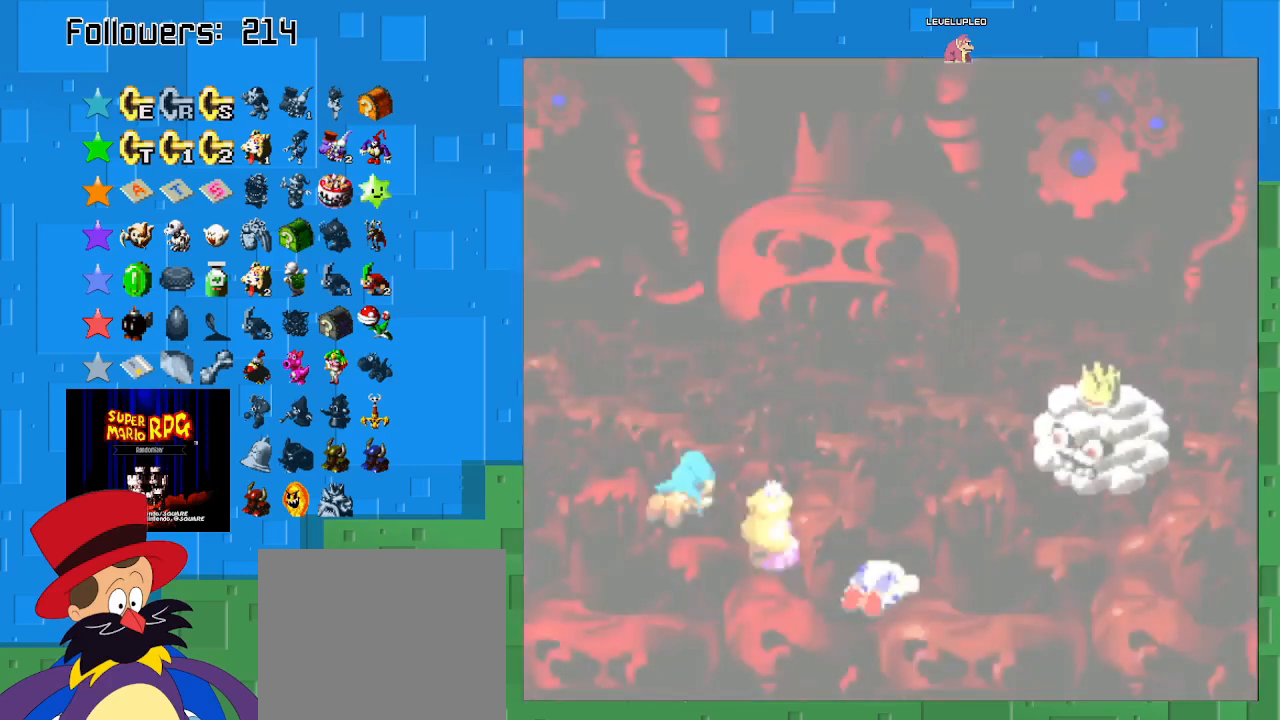
{"buttons": [], "left_stick": "center", "right_stick": "center", "events": []}
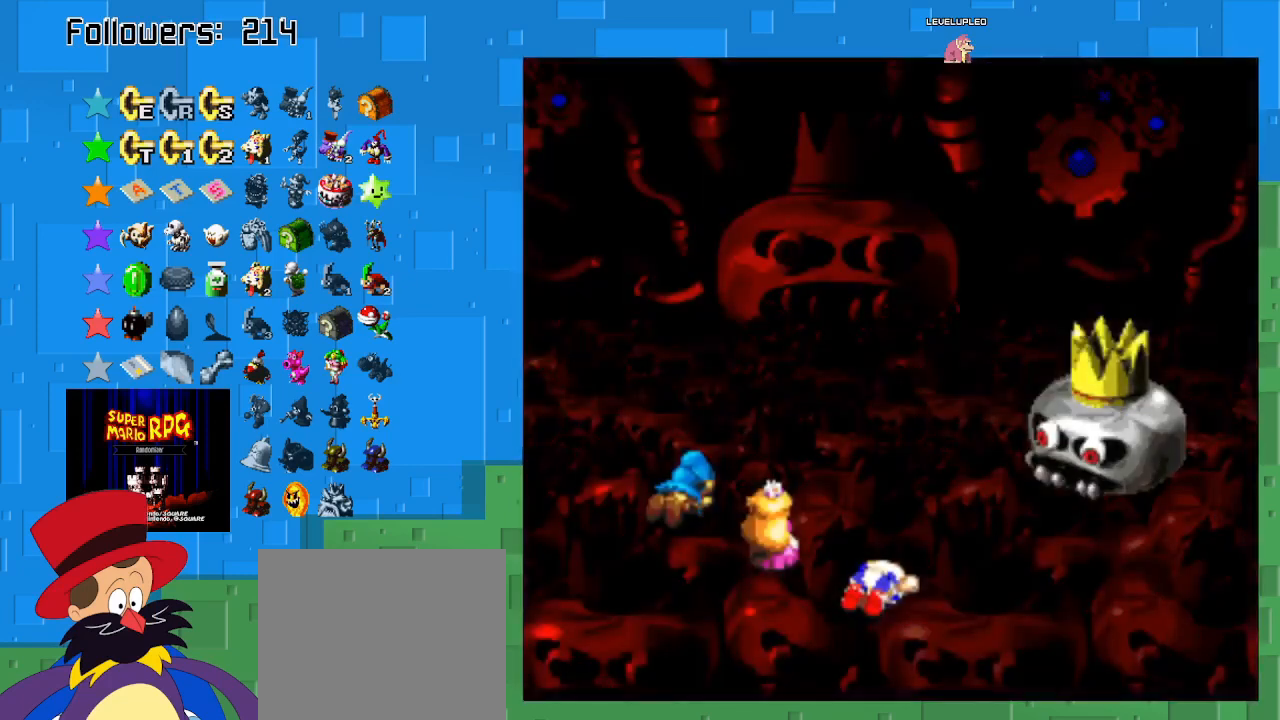
{"buttons": [], "left_stick": "center", "right_stick": "center", "events": []}
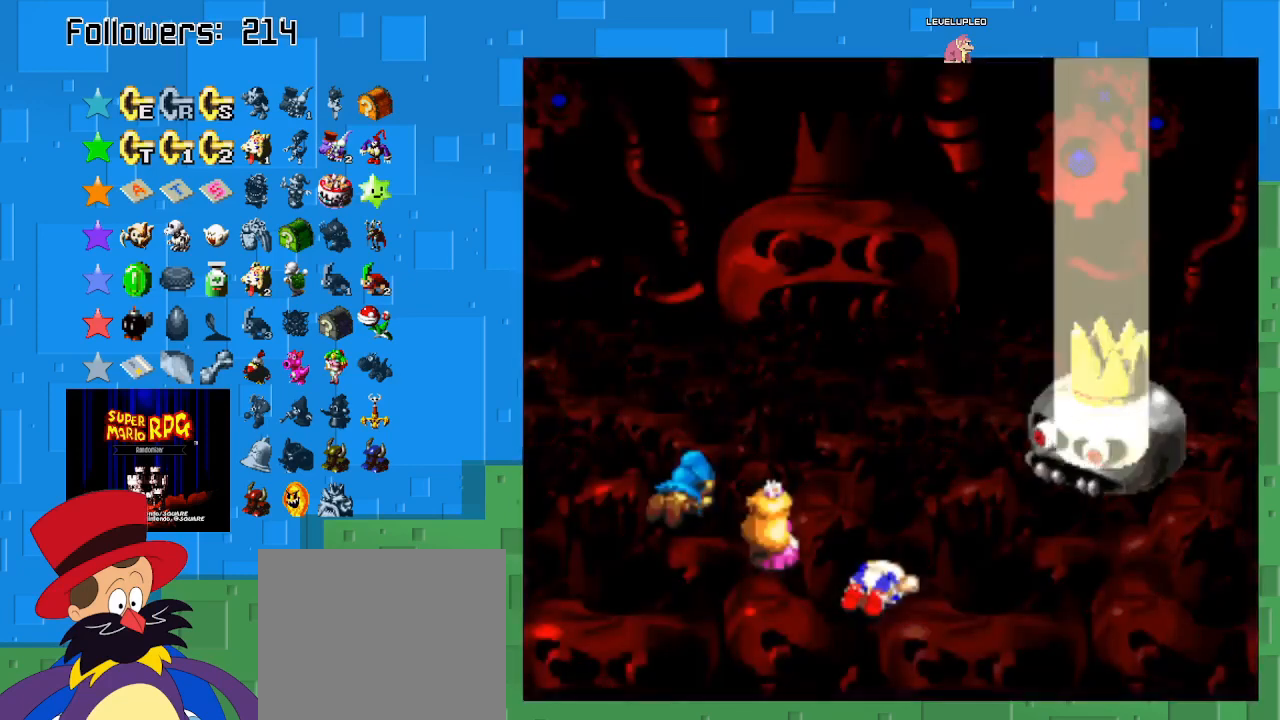
{"buttons": [], "left_stick": "center", "right_stick": "center", "events": []}
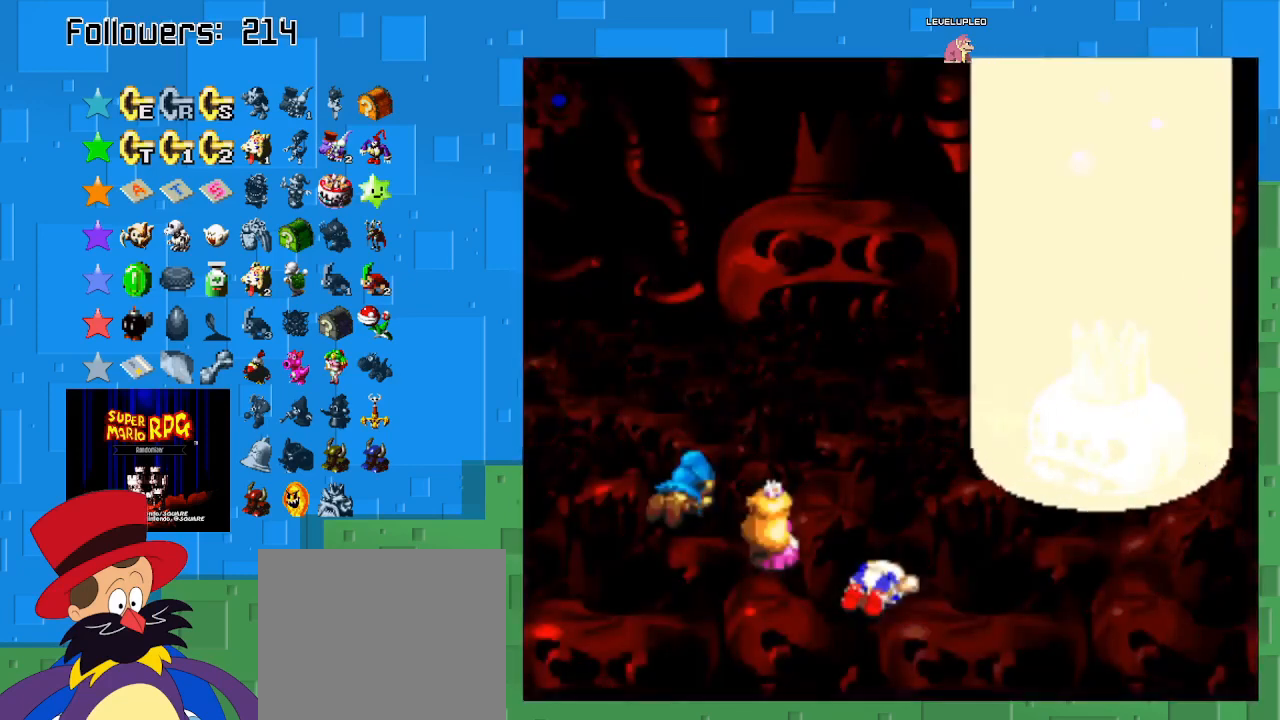
{"buttons": [], "left_stick": "center", "right_stick": "center", "events": []}
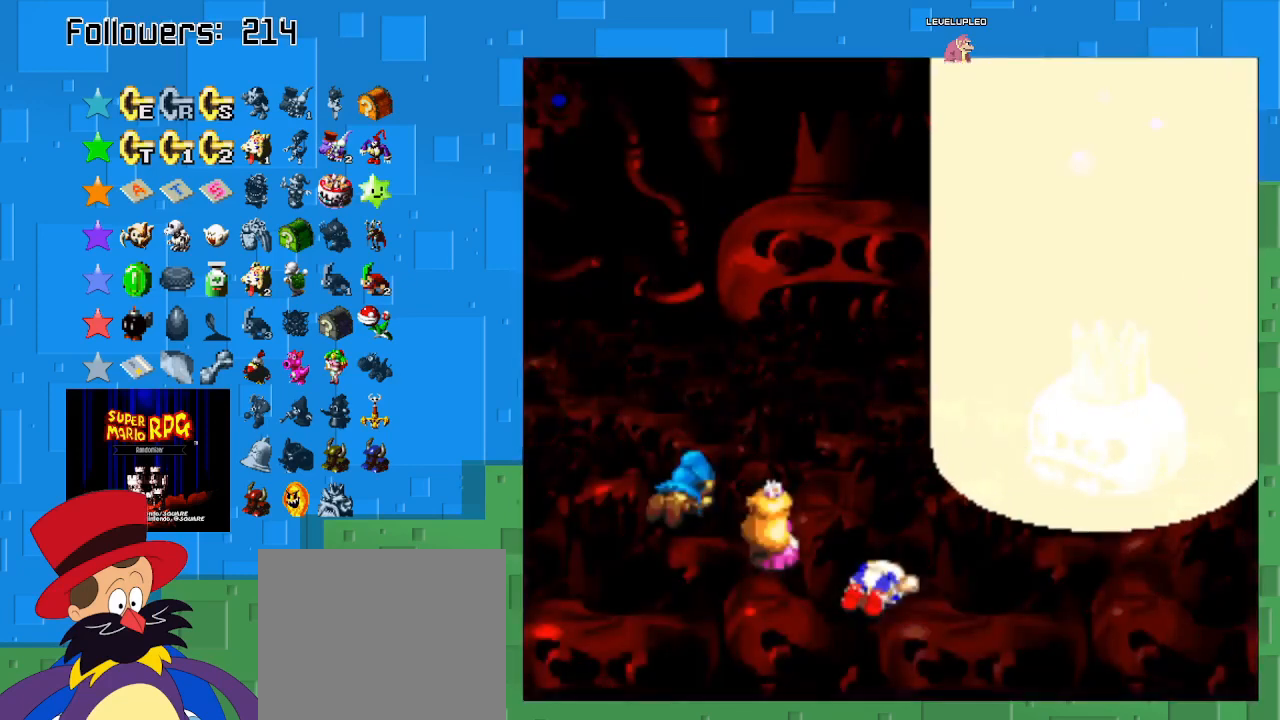
{"buttons": [], "left_stick": "center", "right_stick": "center", "events": []}
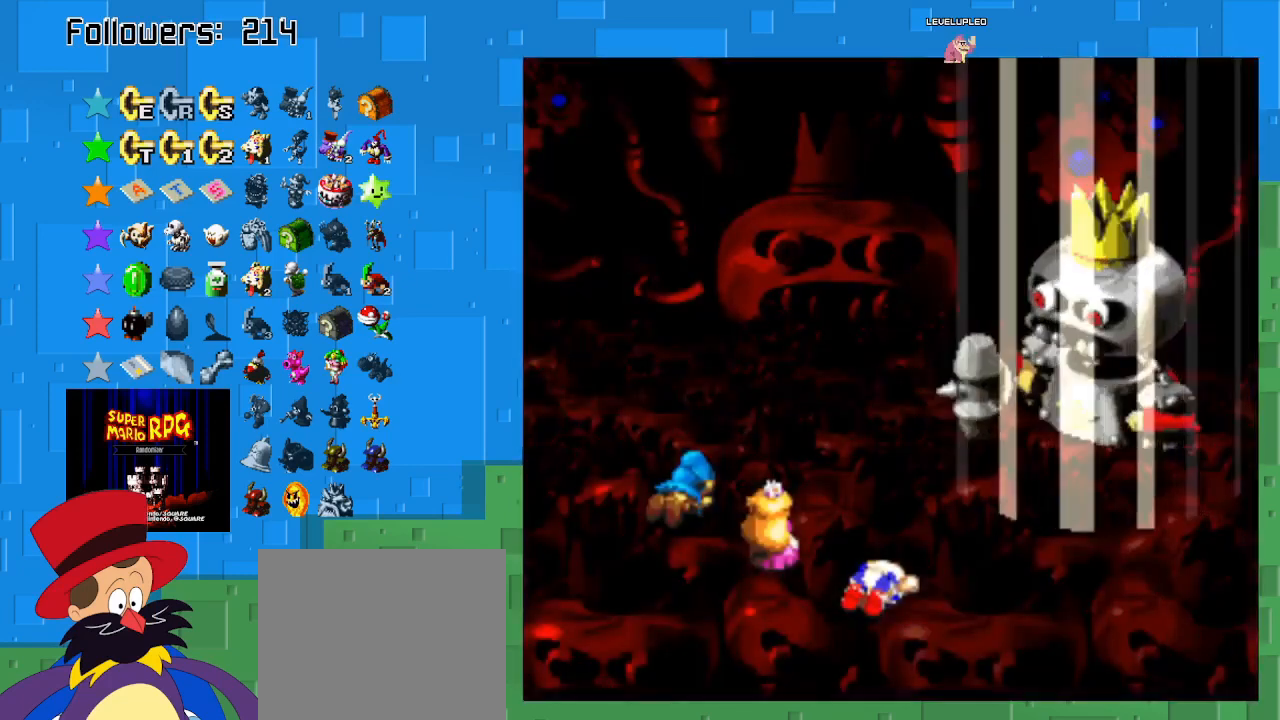
{"buttons": [], "left_stick": "center", "right_stick": "center", "events": []}
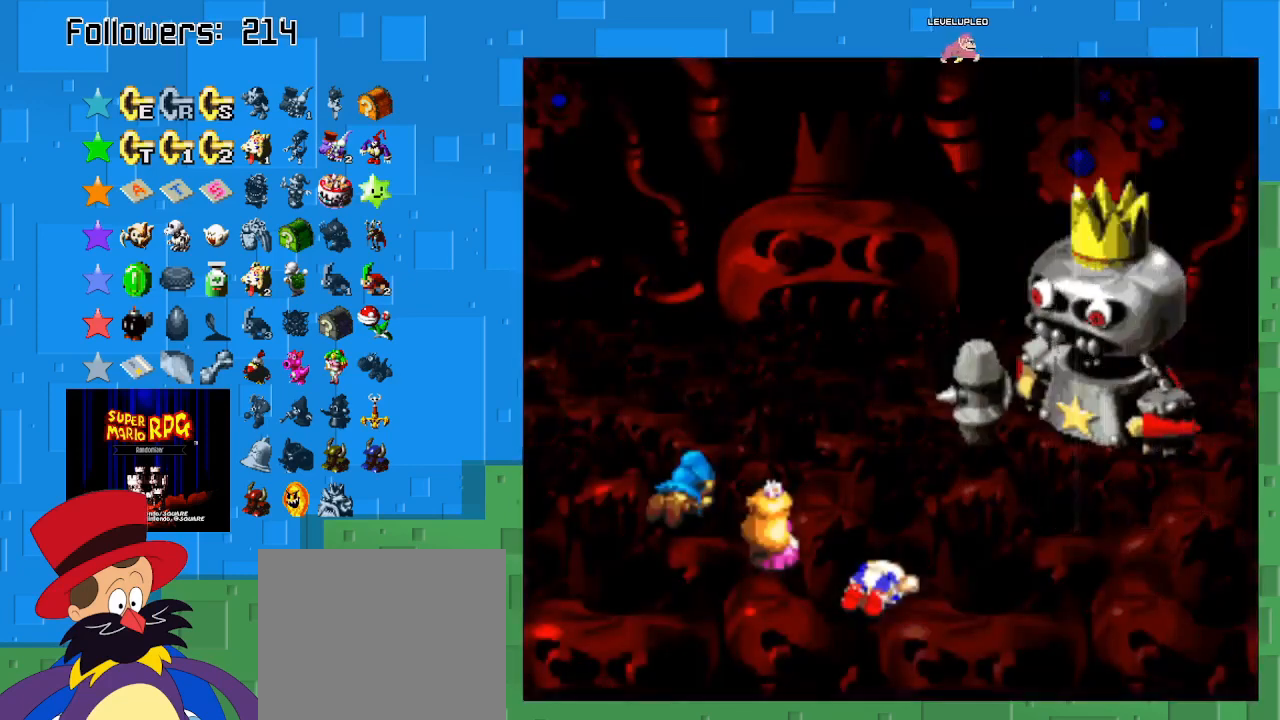
{"buttons": ["CIRCLE"], "left_stick": "center", "right_stick": "center", "events": [[367, "CIRCLE", "down"]]}
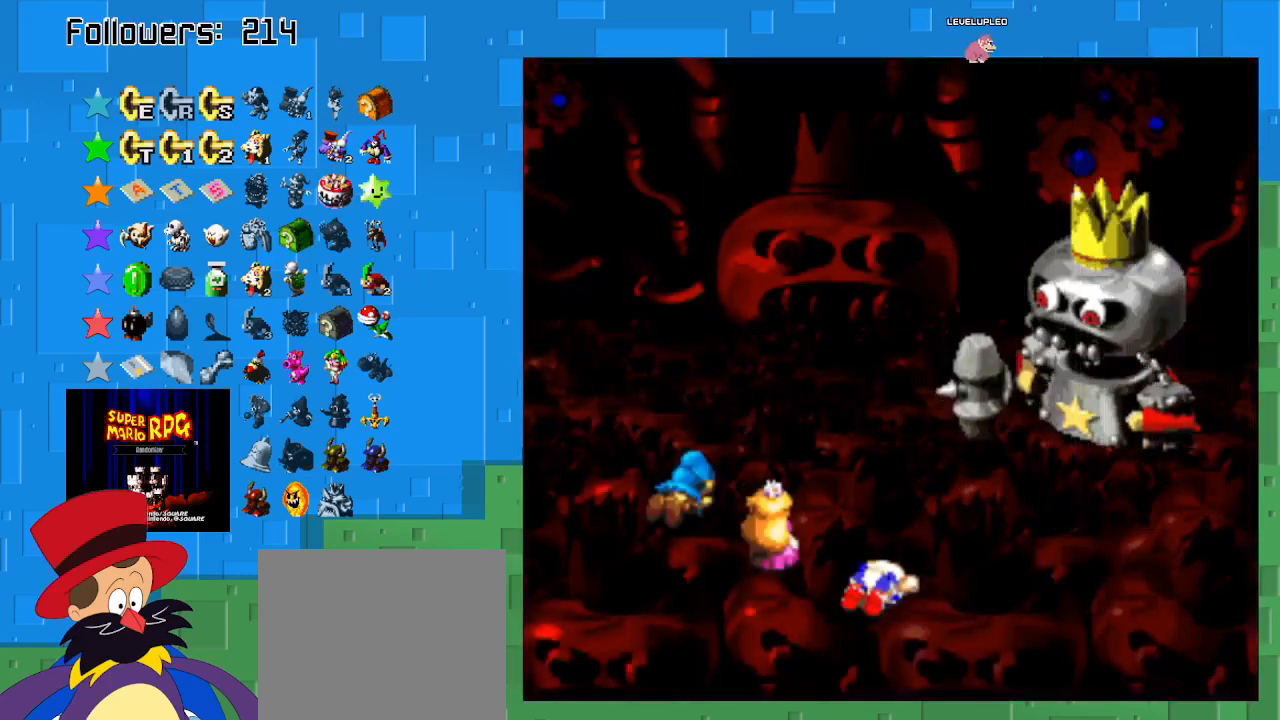
{"buttons": [], "left_stick": "center", "right_stick": "center", "events": [[100, "CIRCLE", "up"]]}
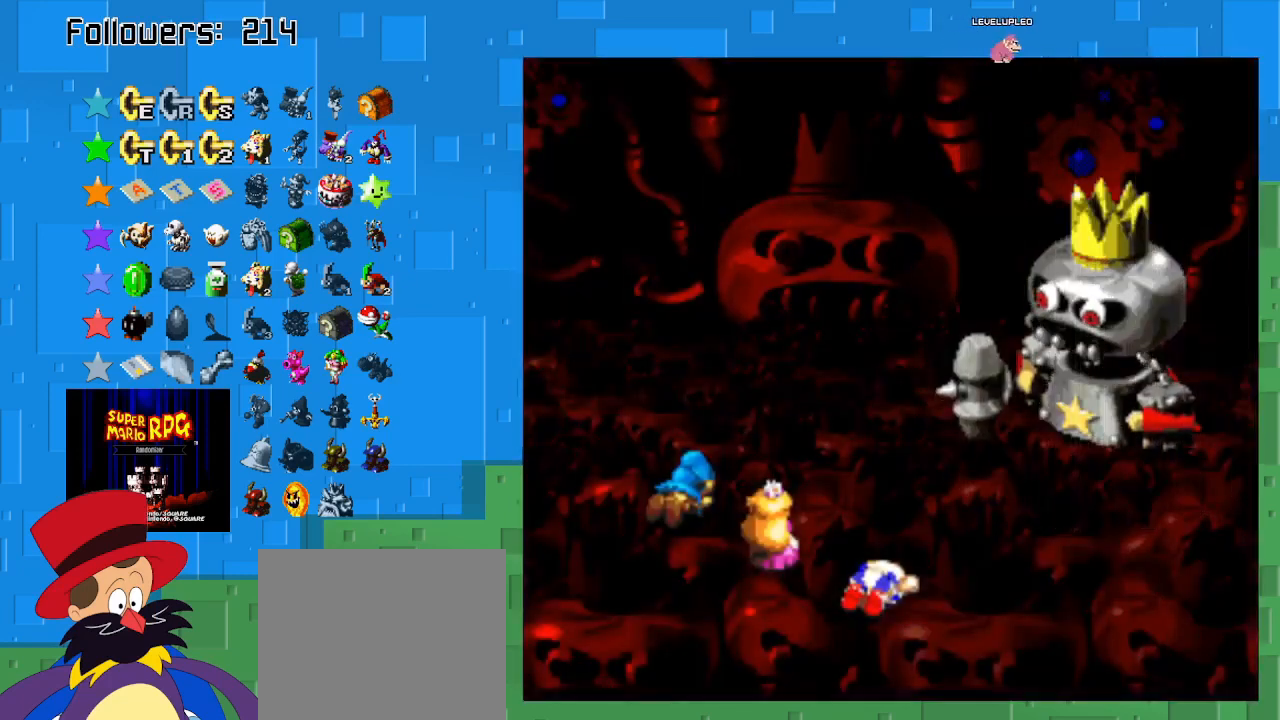
{"buttons": ["CIRCLE"], "left_stick": "center", "right_stick": "center", "events": [[33, "CIRCLE", "down"], [200, "CIRCLE", "up"], [300, "CIRCLE", "down"], [400, "CIRCLE", "up"], [500, "CIRCLE", "down"]]}
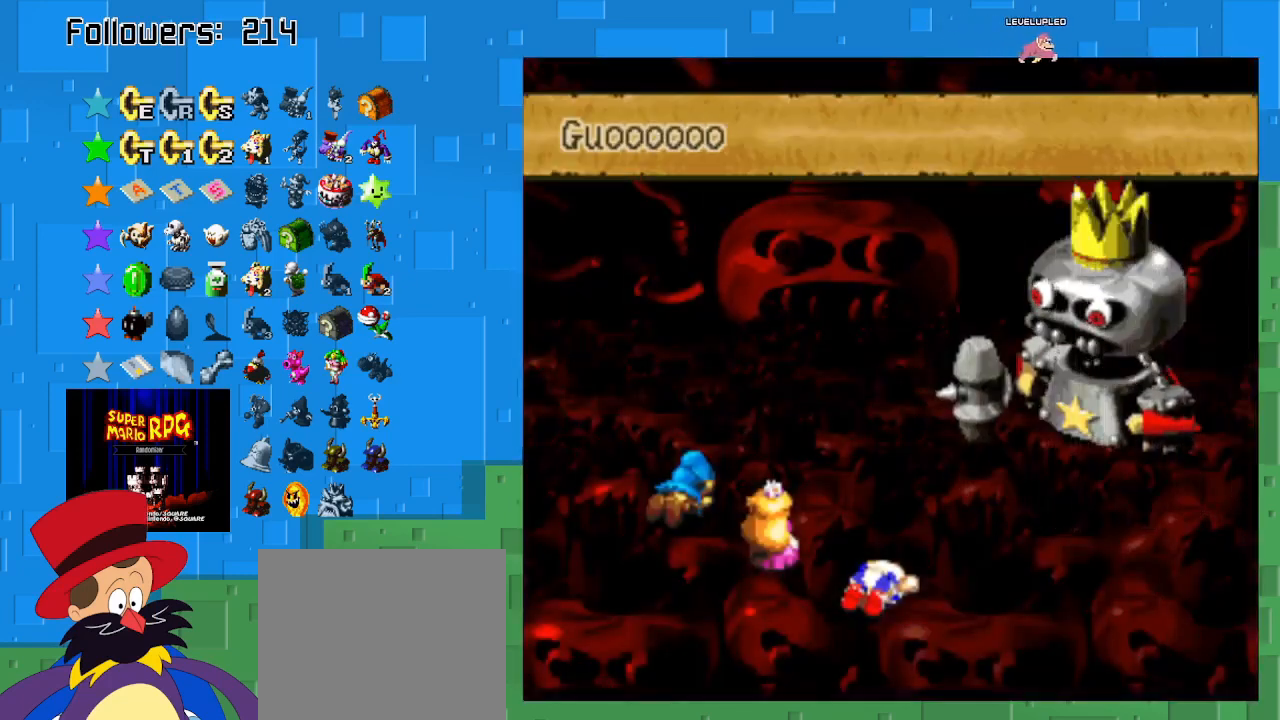
{"buttons": [], "left_stick": "center", "right_stick": "center", "events": [[100, "CIRCLE", "up"], [200, "CIRCLE", "down"], [300, "CIRCLE", "up"], [400, "CIRCLE", "down"], [500, "CIRCLE", "up"]]}
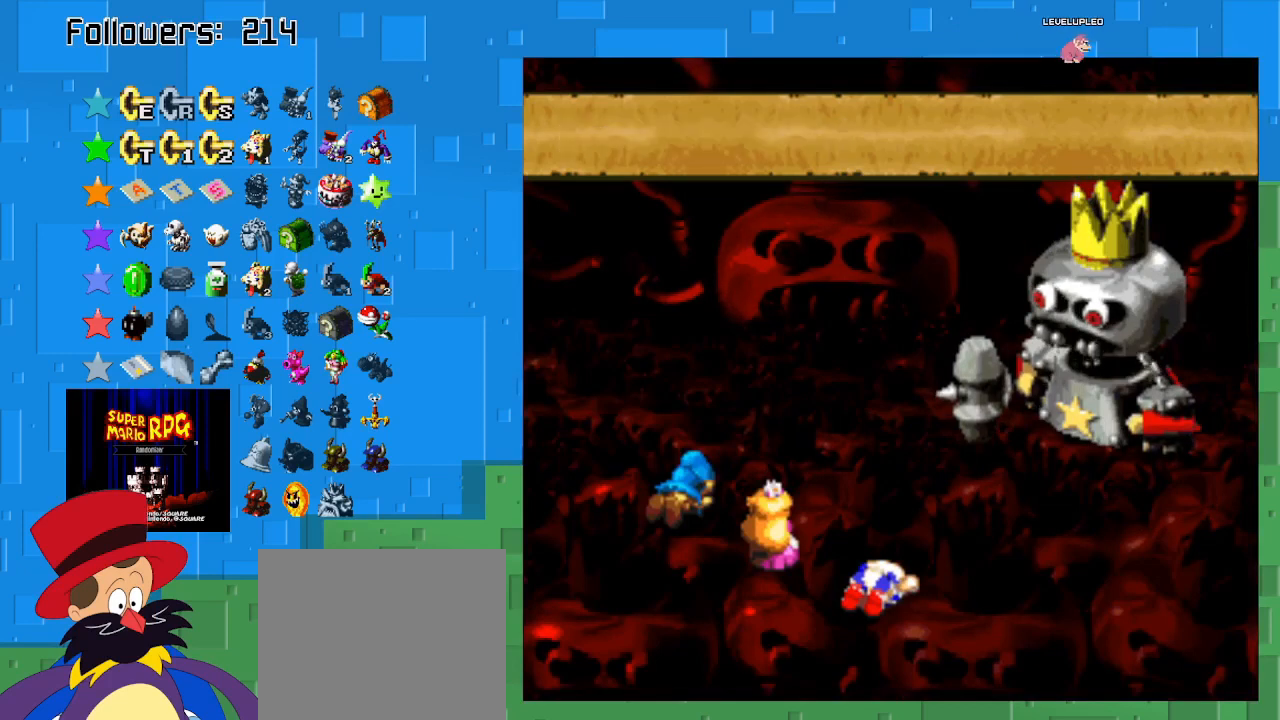
{"buttons": ["CIRCLE"], "left_stick": "center", "right_stick": "center", "events": [[67, "CIRCLE", "down"], [200, "CIRCLE", "up"], [300, "CIRCLE", "down"], [400, "CIRCLE", "up"], [500, "CIRCLE", "down"]]}
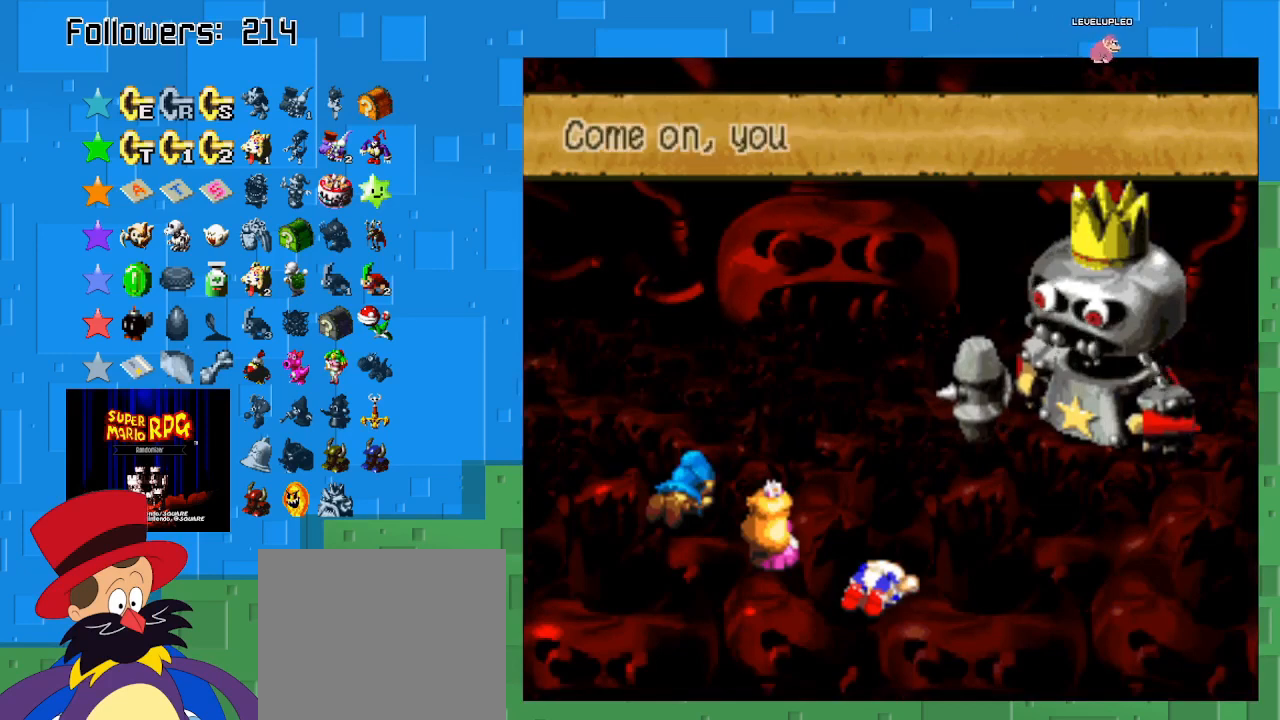
{"buttons": ["CIRCLE"], "left_stick": "center", "right_stick": "center", "events": [[133, "CIRCLE", "up"], [200, "CIRCLE", "down"], [300, "CIRCLE", "up"], [400, "CIRCLE", "down"]]}
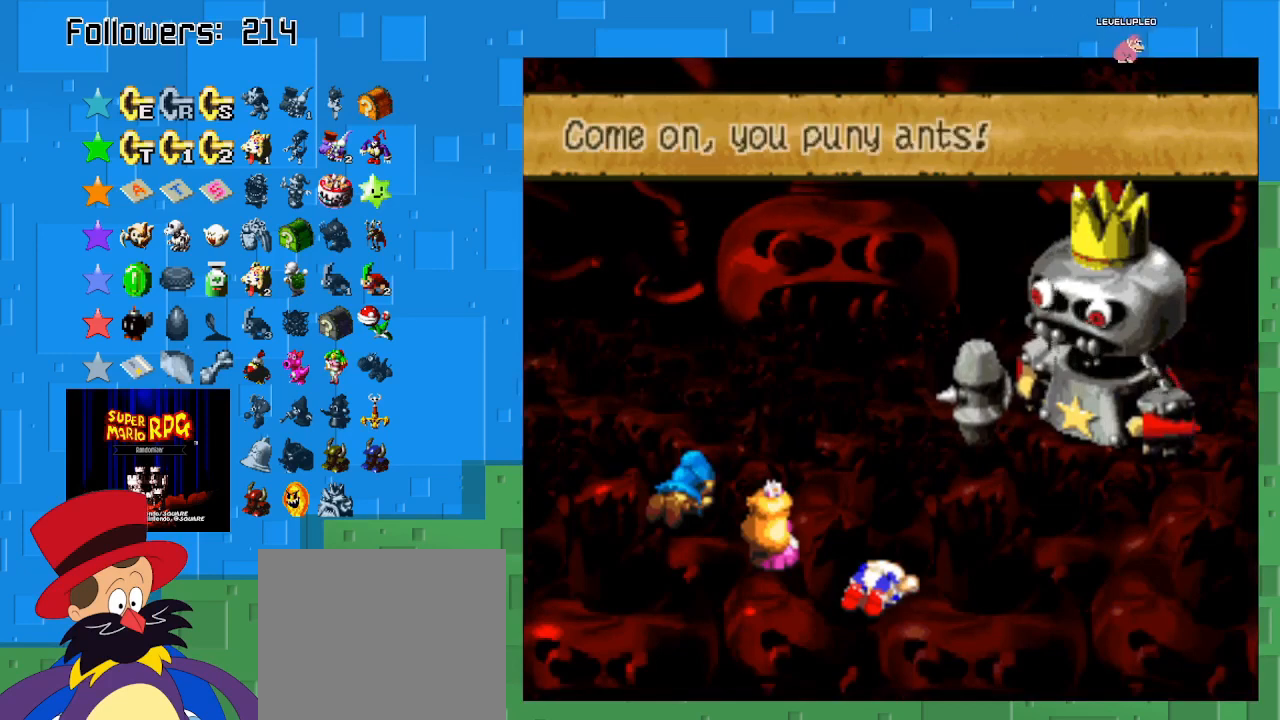
{"buttons": [], "left_stick": "center", "right_stick": "center", "events": [[33, "CIRCLE", "up"], [100, "CIRCLE", "down"], [200, "CIRCLE", "up"], [300, "CIRCLE", "down"], [433, "CIRCLE", "up"]]}